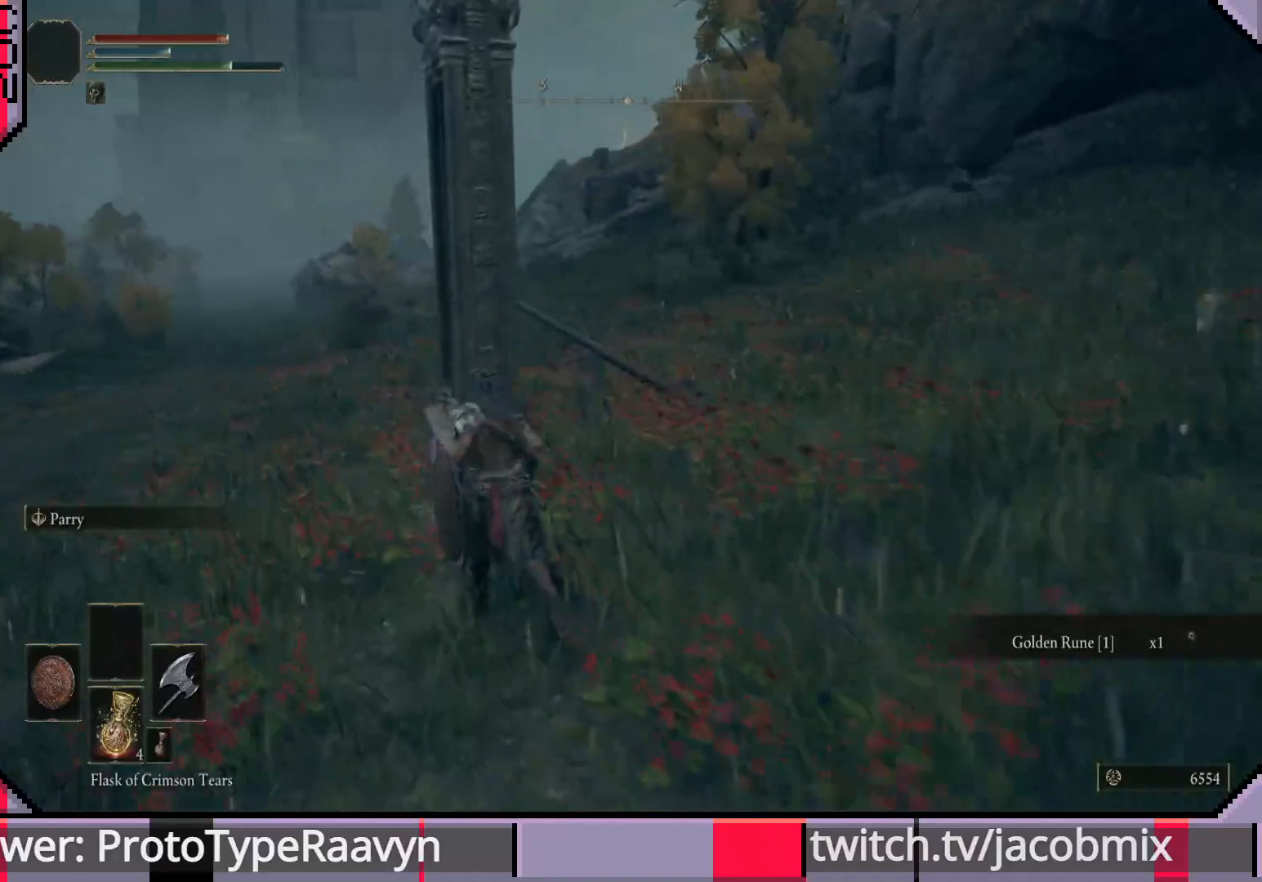
Gameplay with a controller (PlayStation layout); each line is a JSON object with the inputs held at the frame after it. "events" lists button and stick changes between this image and that frame as [ms after this image, input, new state], when the widget could be followed in between.
{"buttons": [], "left_stick": "up-left", "right_stick": "center", "events": []}
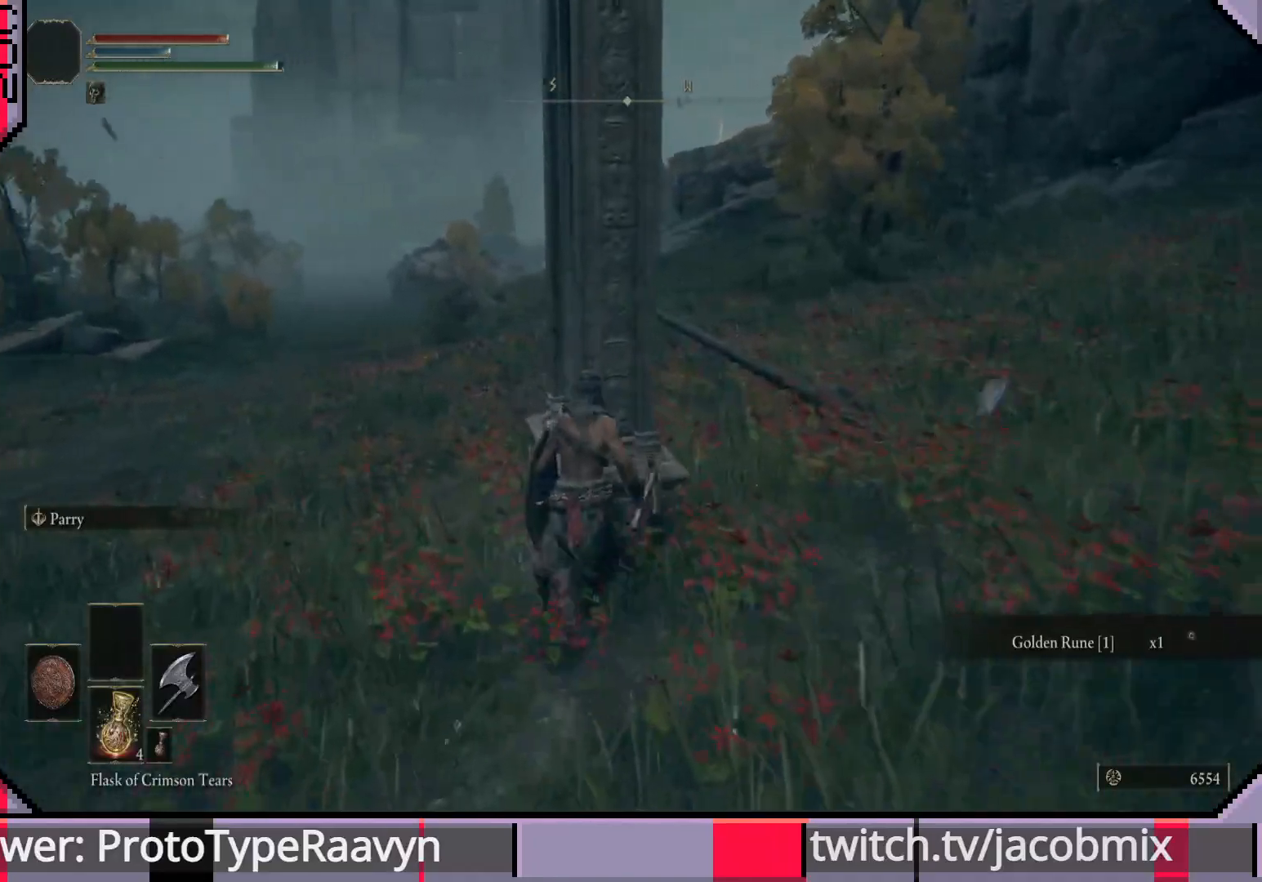
{"buttons": ["TRIANGLE"], "left_stick": "center", "right_stick": "center", "events": [[433, "TRIANGLE", "down"], [500, "left_stick", "center"]]}
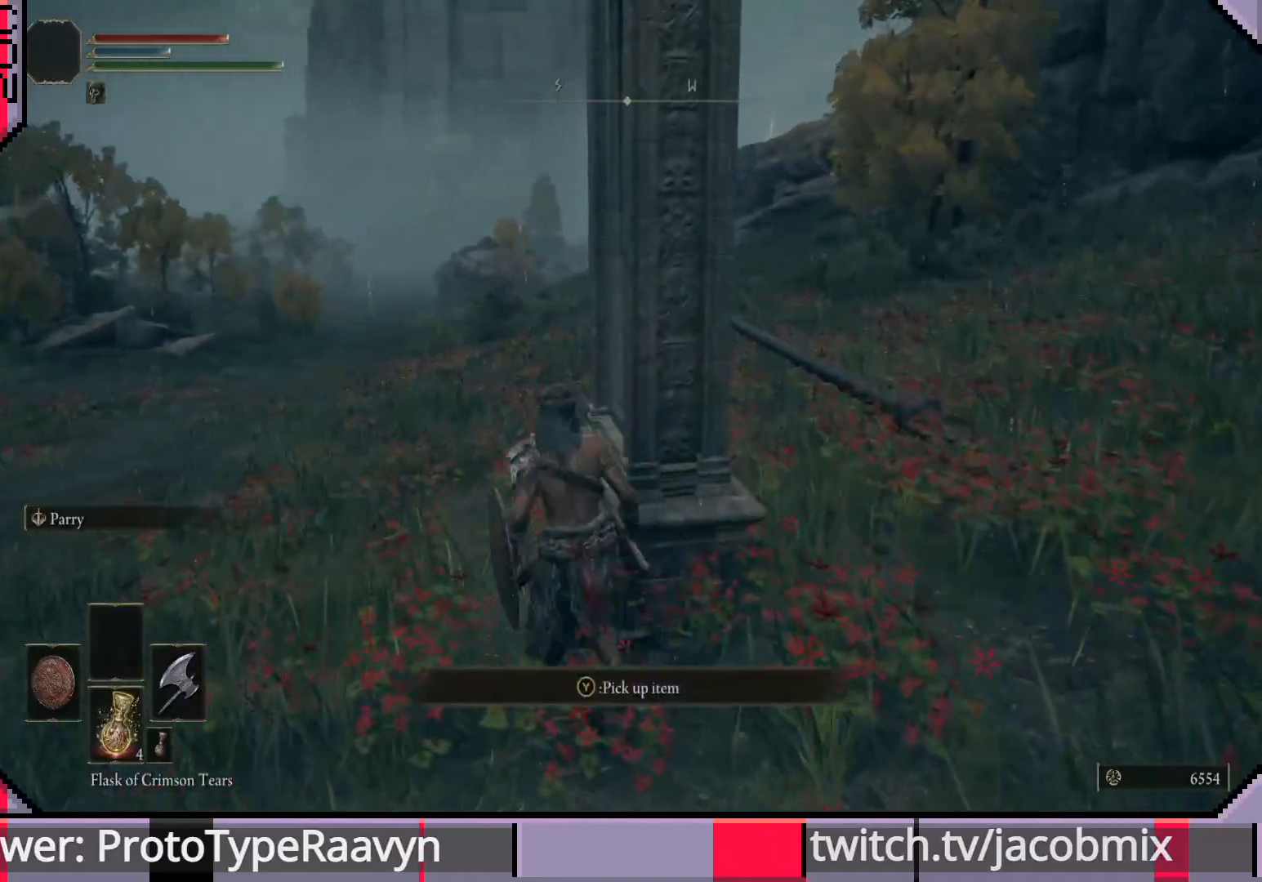
{"buttons": [], "left_stick": "down", "right_stick": "center", "events": [[67, "TRIANGLE", "up"], [433, "left_stick", "down"]]}
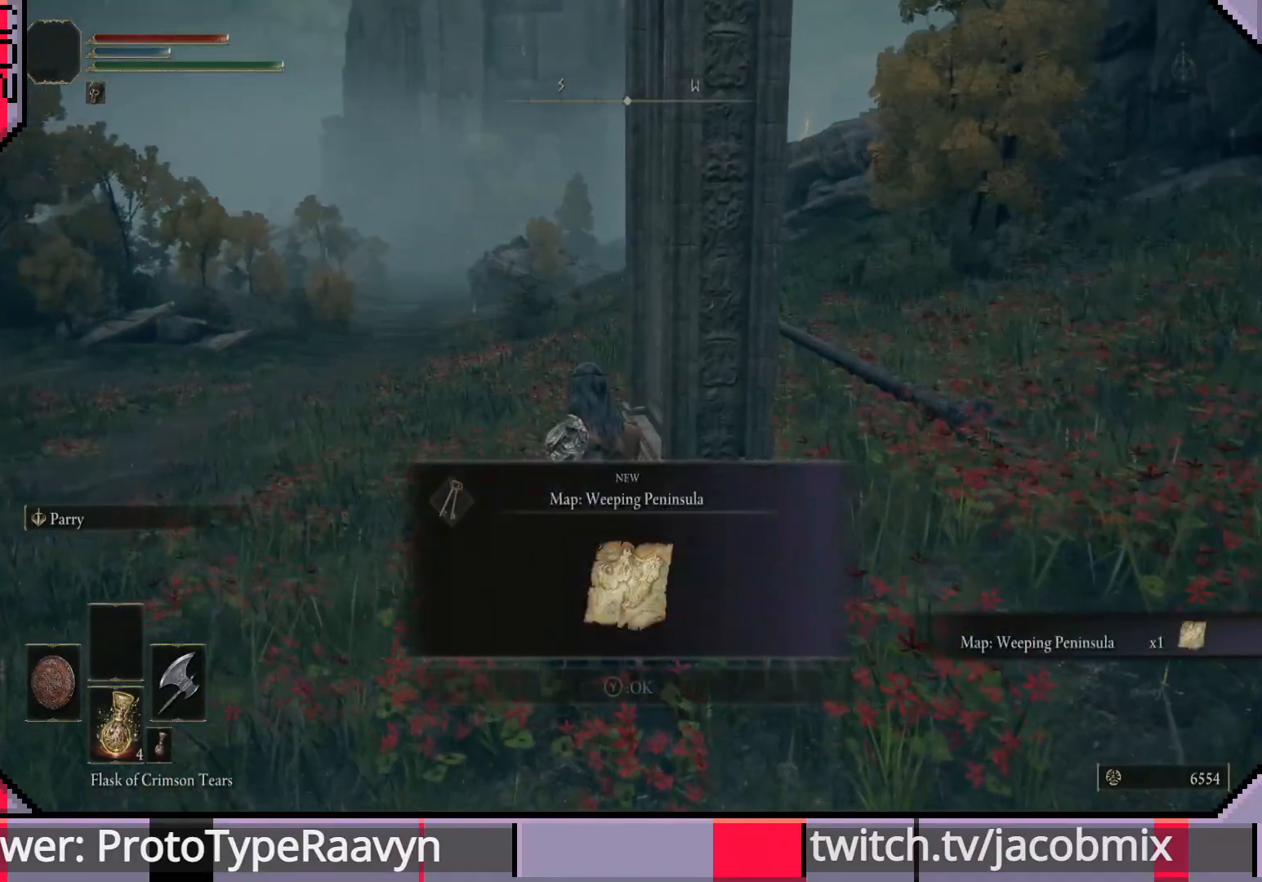
{"buttons": [], "left_stick": "down", "right_stick": "center", "events": []}
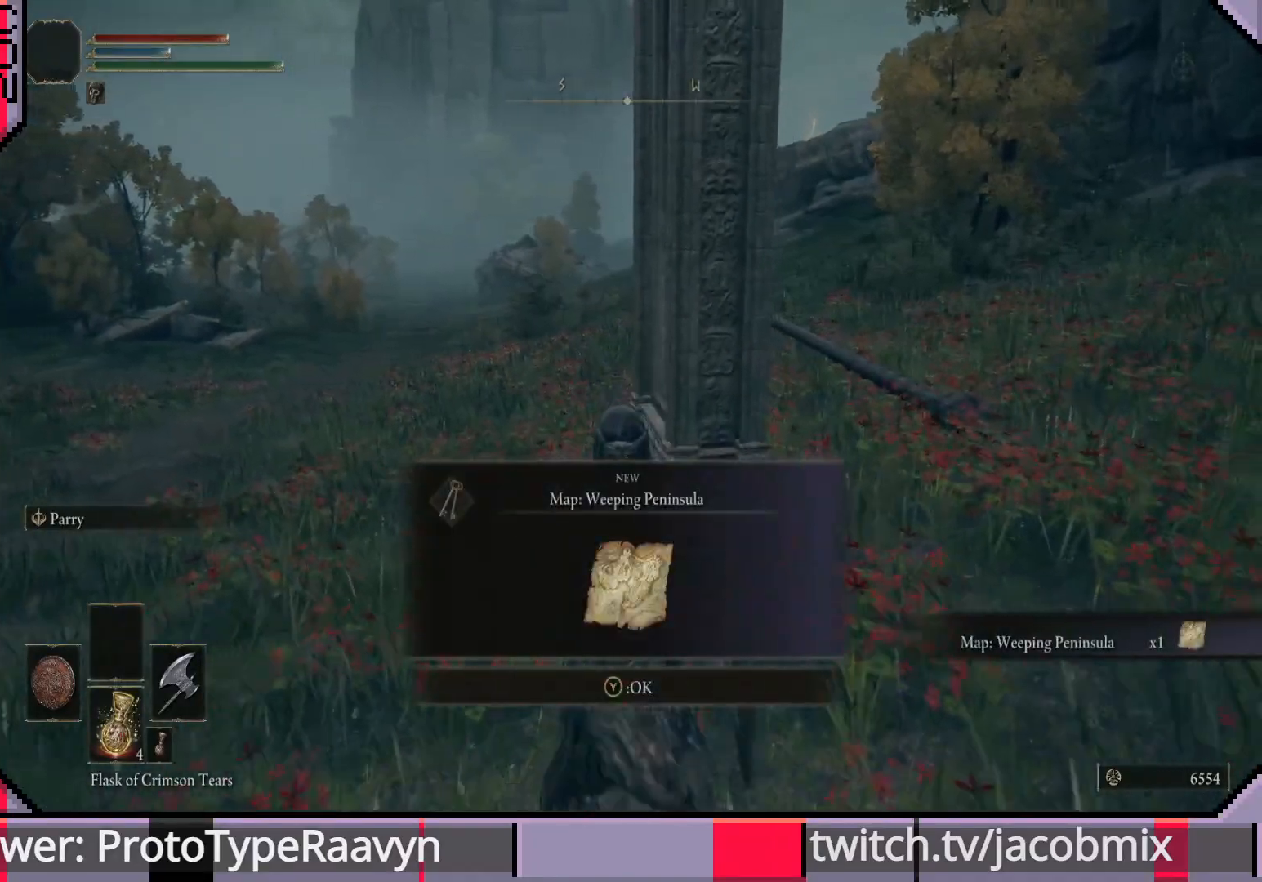
{"buttons": [], "left_stick": "down", "right_stick": "left", "events": [[133, "TRIANGLE", "down"], [233, "TRIANGLE", "up"], [483, "right_stick", "left"]]}
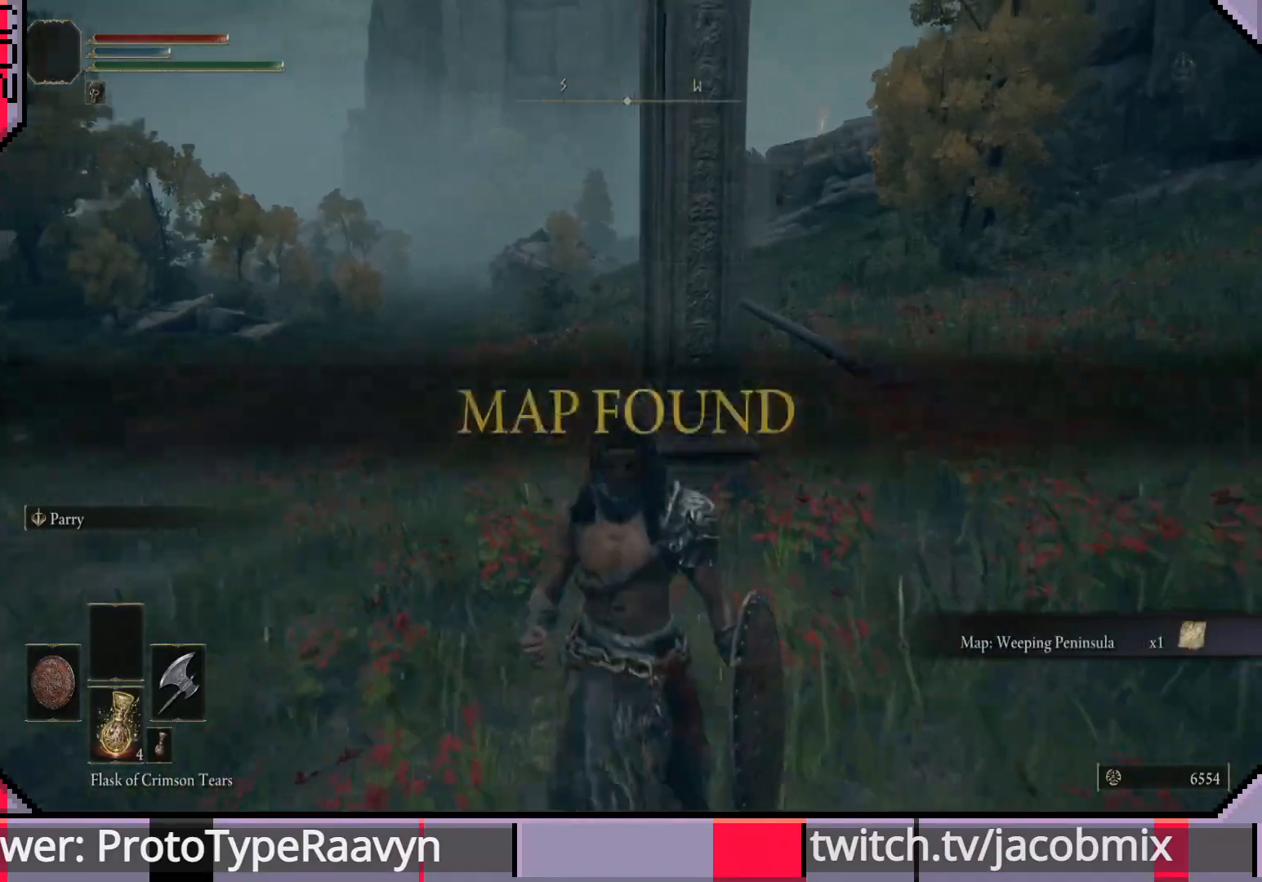
{"buttons": ["CIRCLE"], "left_stick": "down-left", "right_stick": "center", "events": [[200, "CIRCLE", "down"], [250, "left_stick", "down-left"], [500, "right_stick", "center"]]}
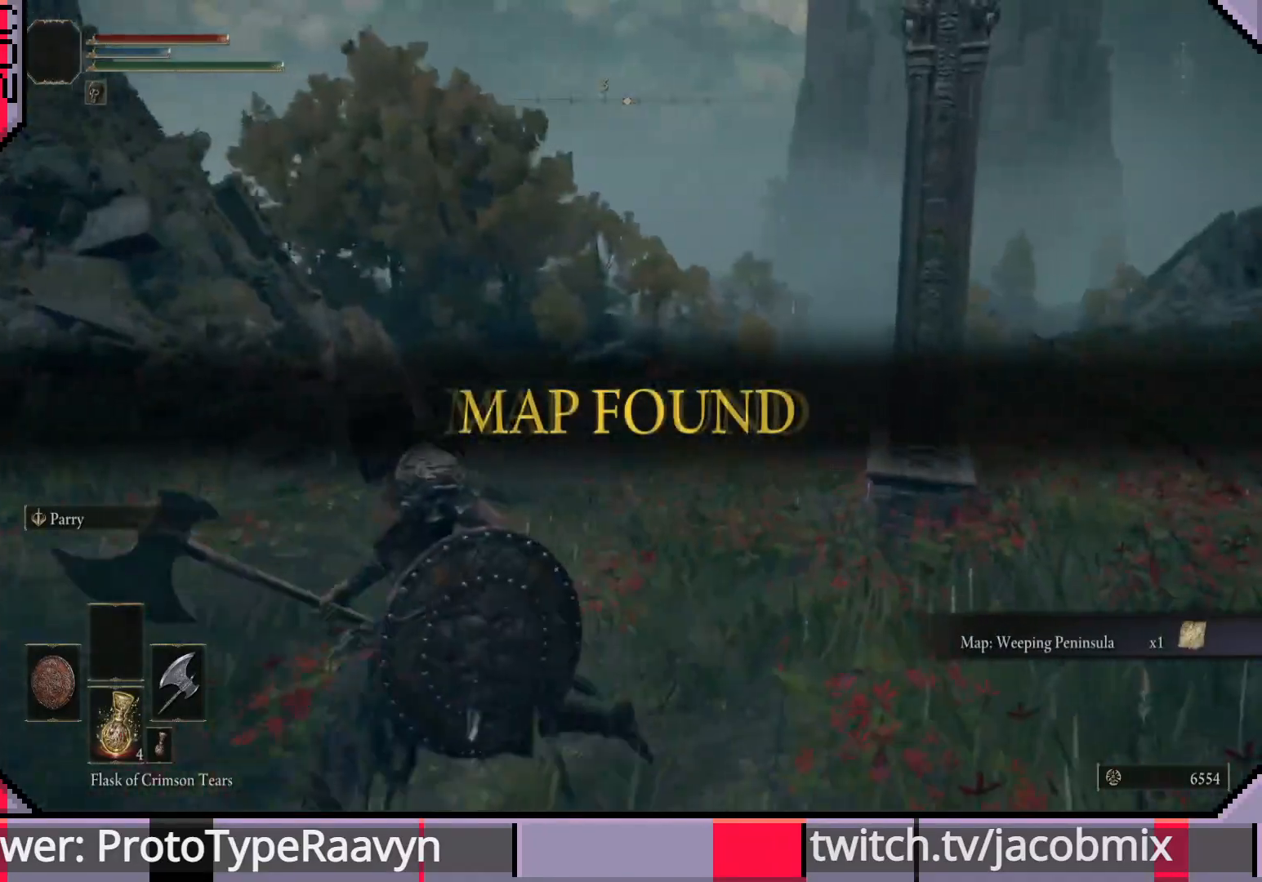
{"buttons": ["CIRCLE"], "left_stick": "left", "right_stick": "center", "events": [[17, "left_stick", "left"], [317, "right_stick", "right"], [433, "right_stick", "center"]]}
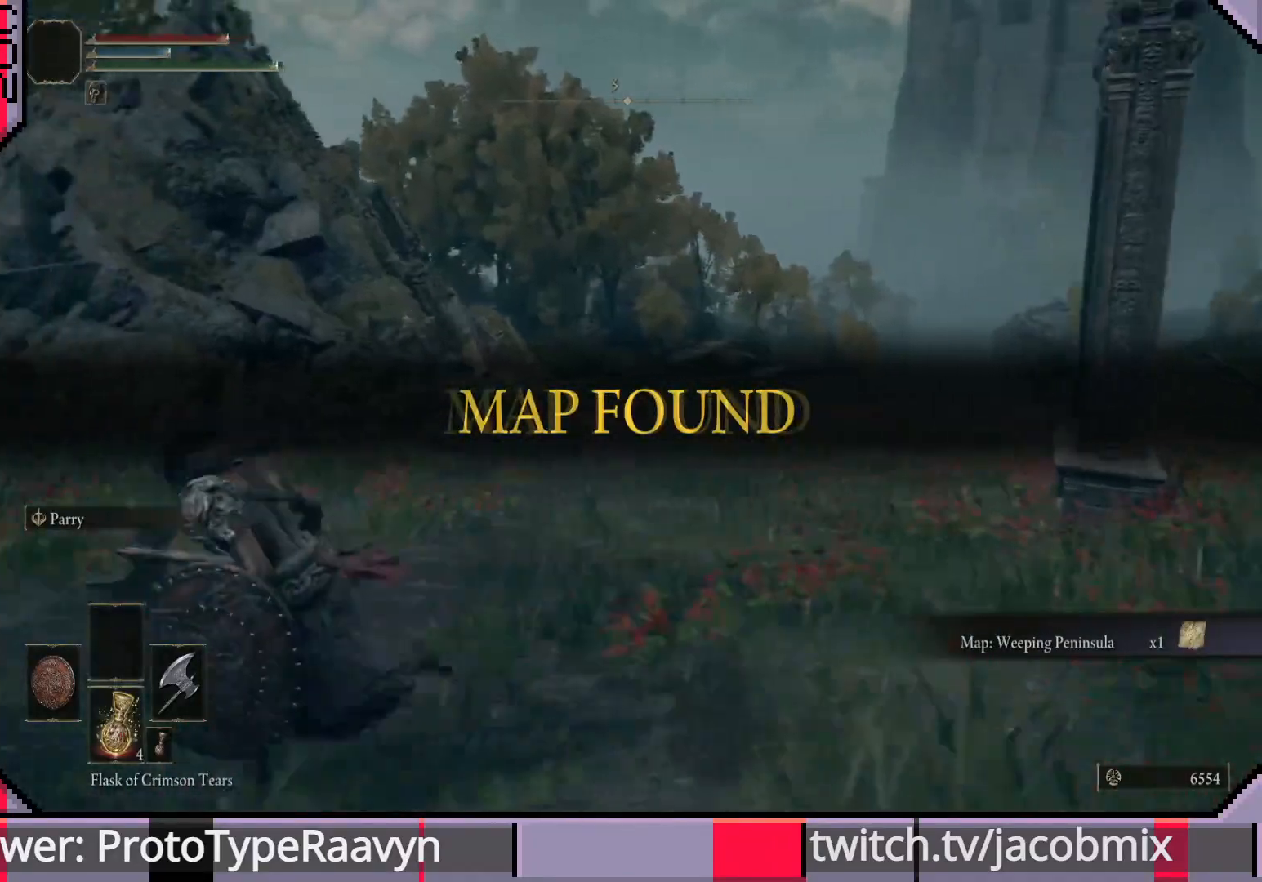
{"buttons": ["CIRCLE"], "left_stick": "left", "right_stick": "up-right", "events": [[117, "right_stick", "right"], [317, "right_stick", "up-right"]]}
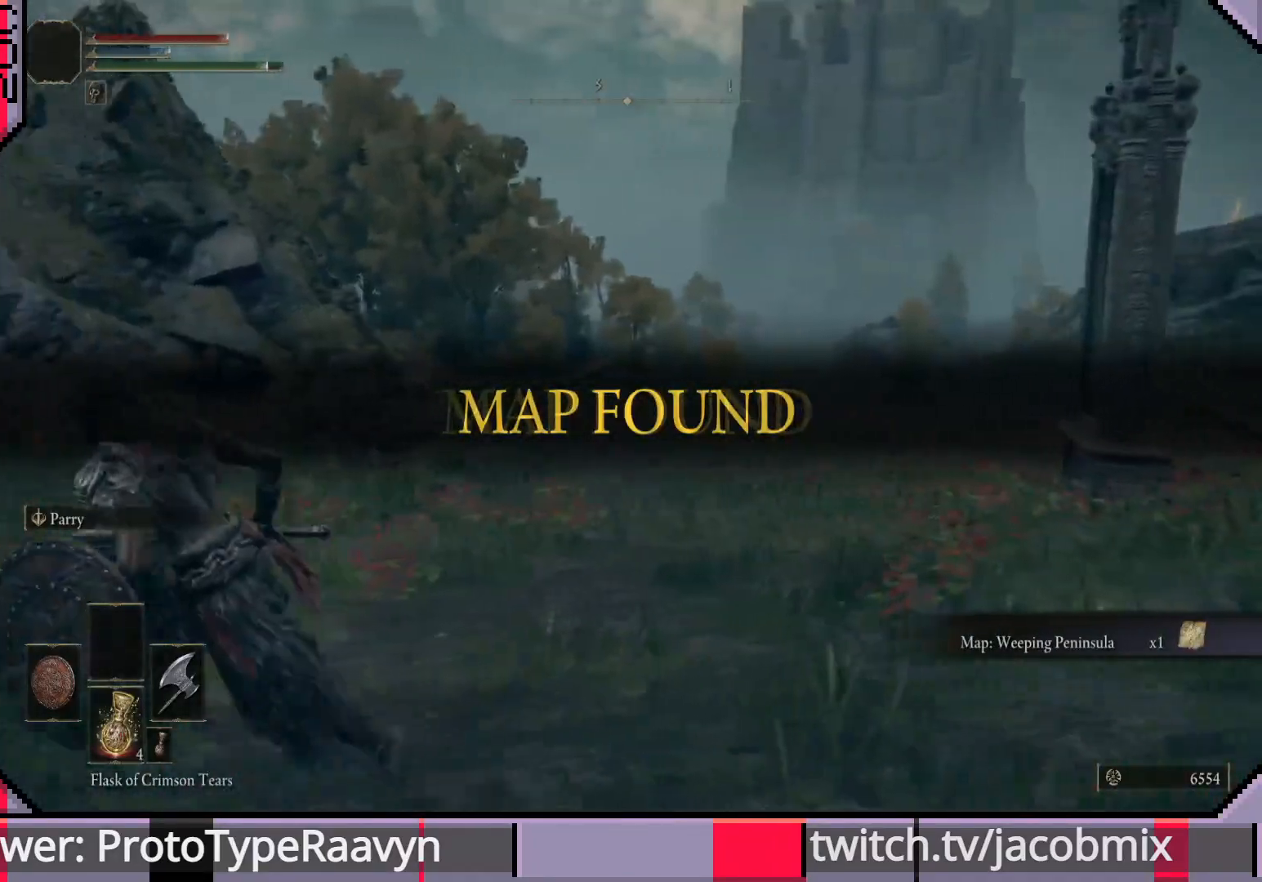
{"buttons": ["CIRCLE"], "left_stick": "up-left", "right_stick": "center", "events": [[133, "right_stick", "right"], [267, "right_stick", "center"], [467, "left_stick", "up-left"]]}
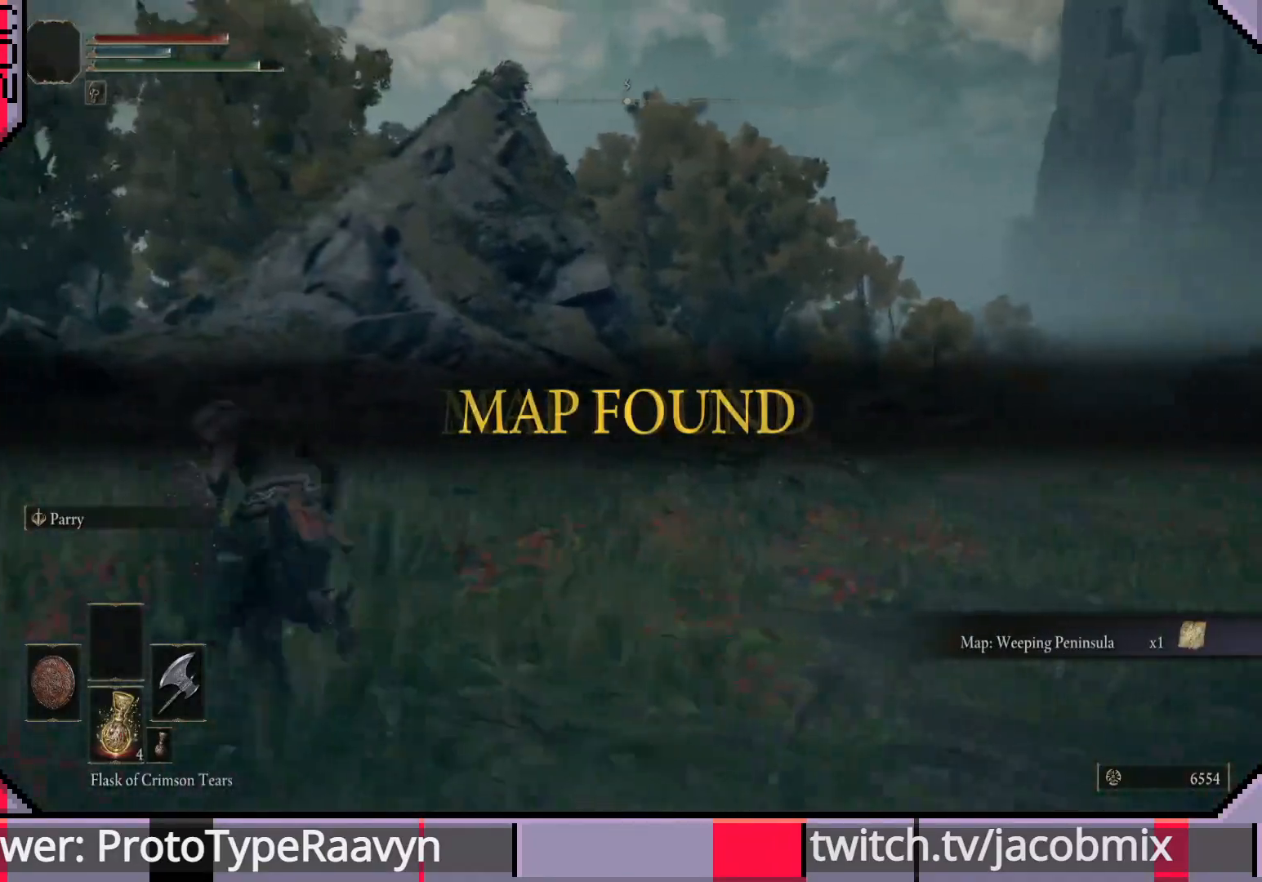
{"buttons": ["CIRCLE"], "left_stick": "up-left", "right_stick": "left", "events": [[283, "right_stick", "left"]]}
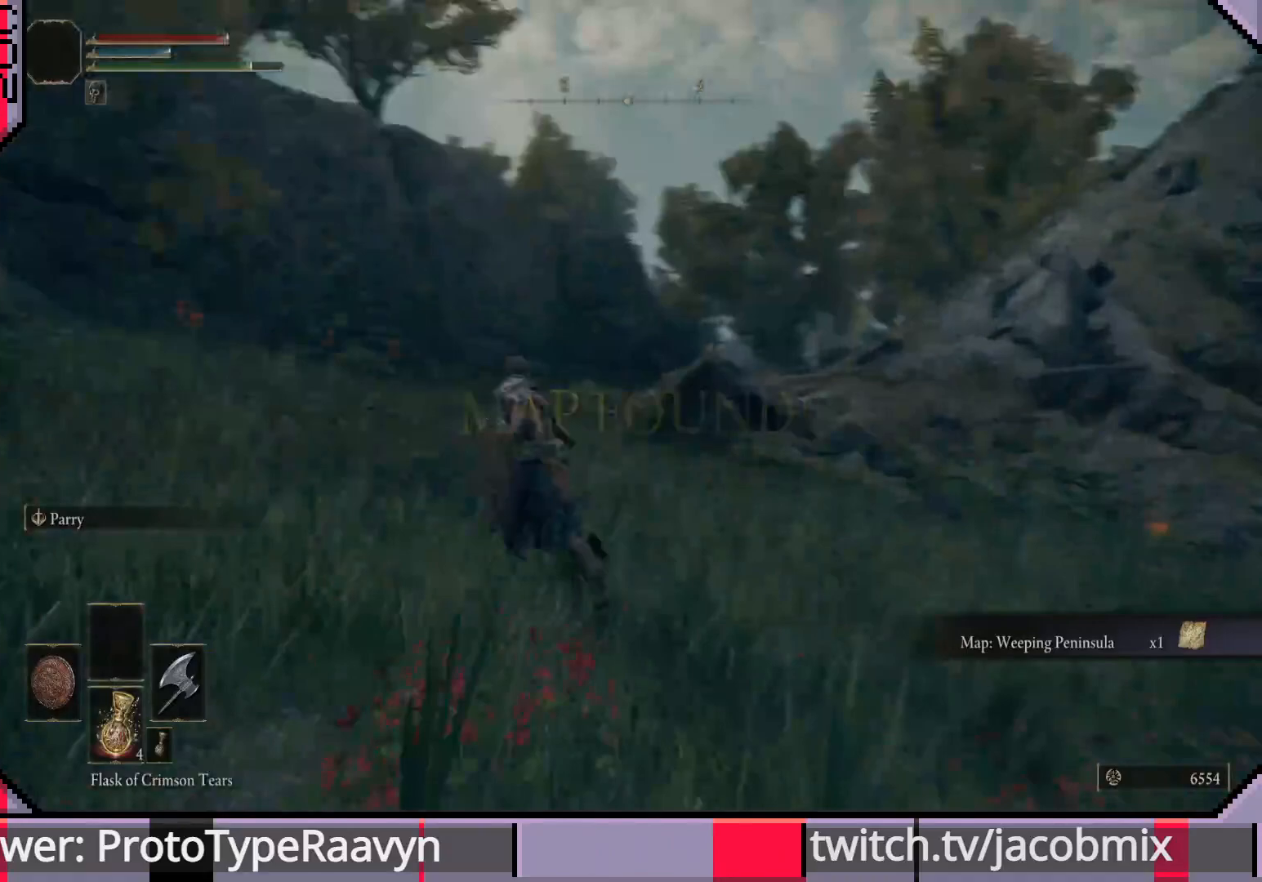
{"buttons": ["CIRCLE"], "left_stick": "up-left", "right_stick": "center", "events": [[17, "right_stick", "center"]]}
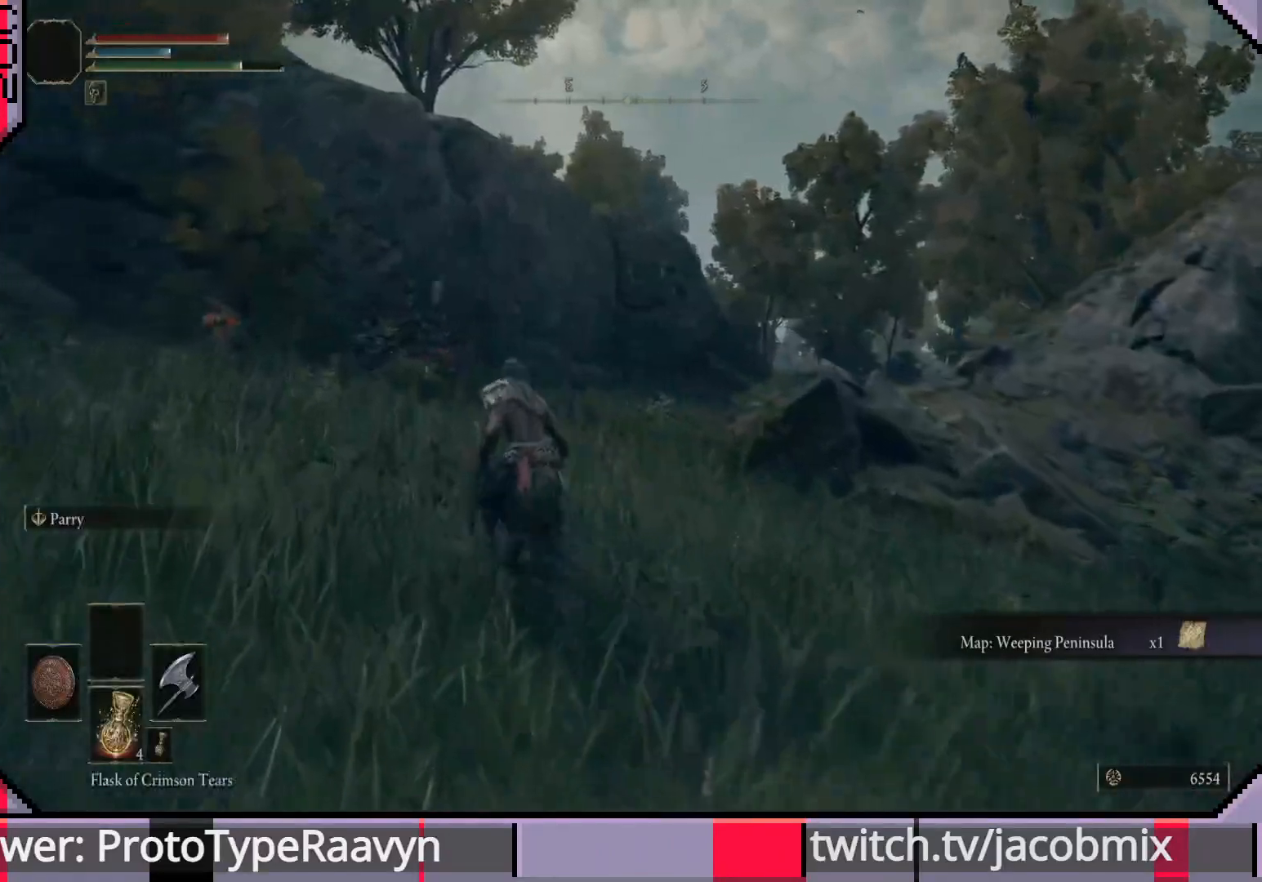
{"buttons": ["CIRCLE"], "left_stick": "up-left", "right_stick": "right", "events": [[83, "right_stick", "right"]]}
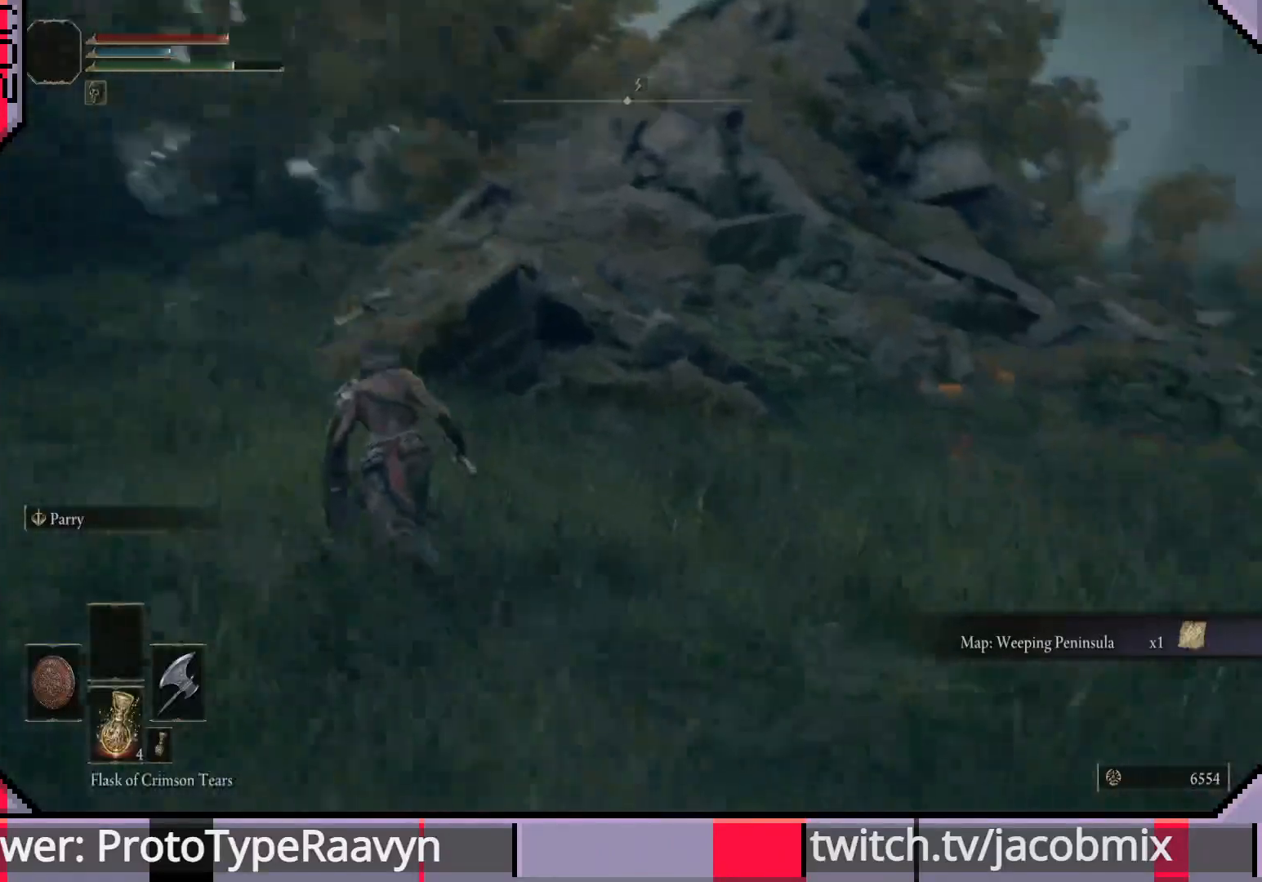
{"buttons": ["CIRCLE"], "left_stick": "up-left", "right_stick": "right", "events": [[117, "right_stick", "center"], [233, "right_stick", "right"]]}
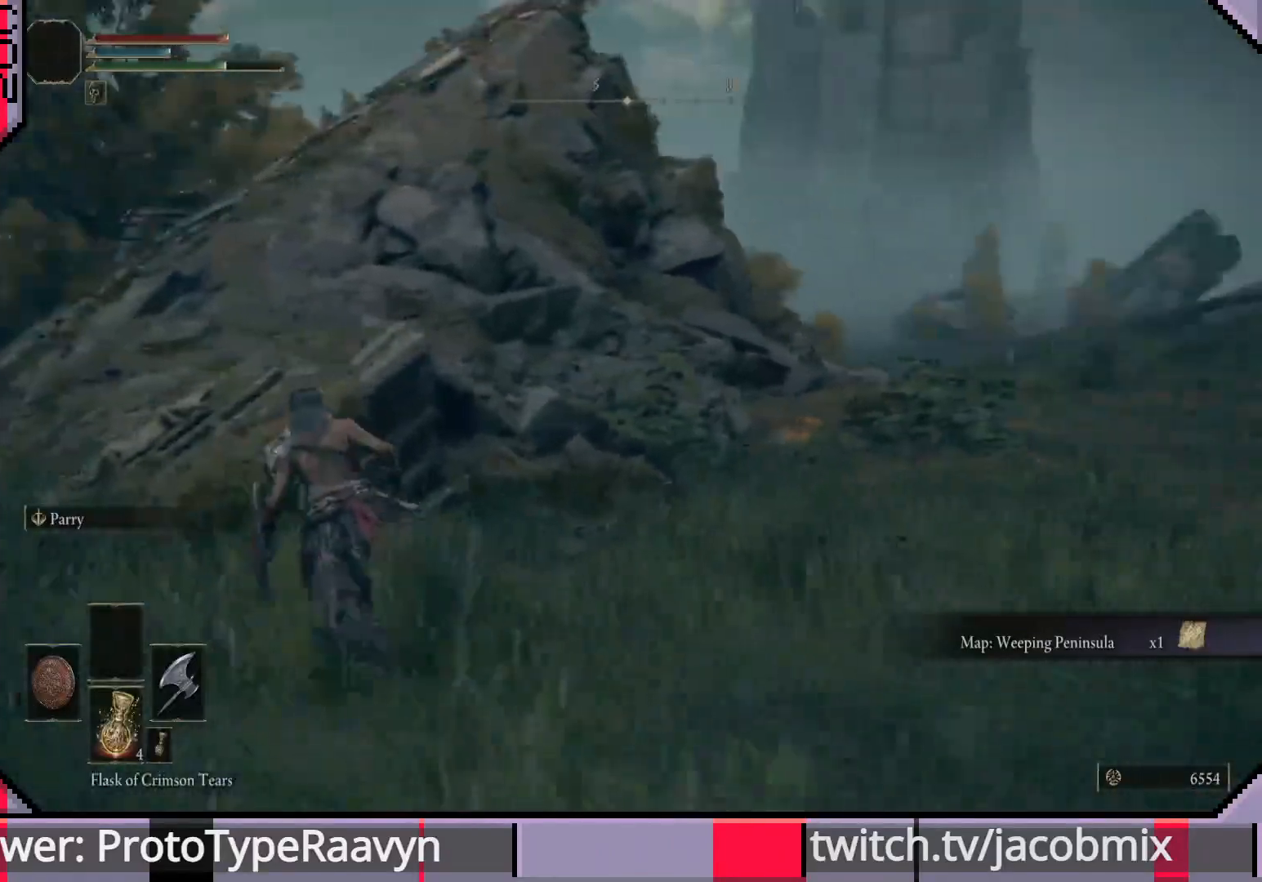
{"buttons": ["CIRCLE"], "left_stick": "up-left", "right_stick": "center", "events": [[67, "right_stick", "center"], [233, "right_stick", "right"], [500, "right_stick", "center"]]}
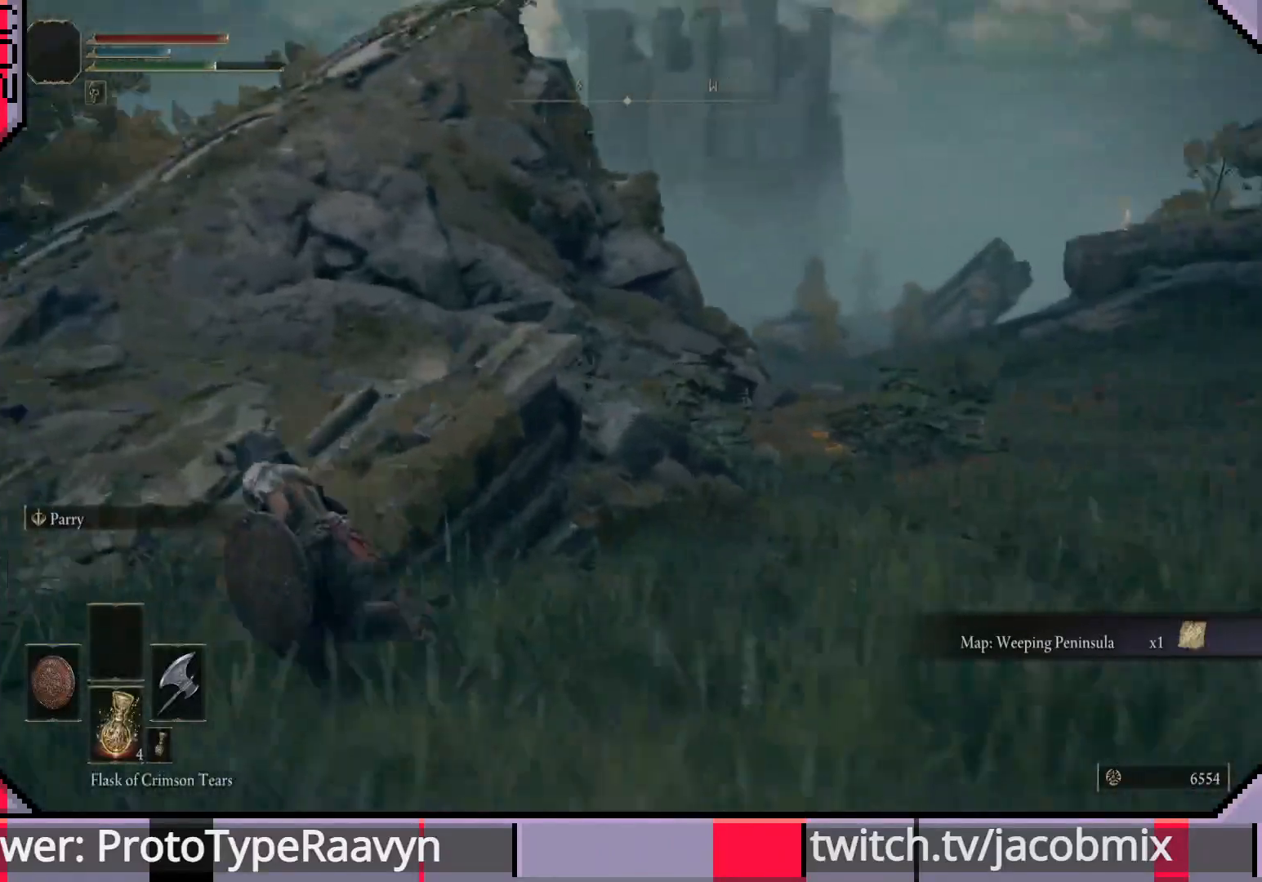
{"buttons": ["CIRCLE"], "left_stick": "up-left", "right_stick": "up", "events": [[183, "right_stick", "up"]]}
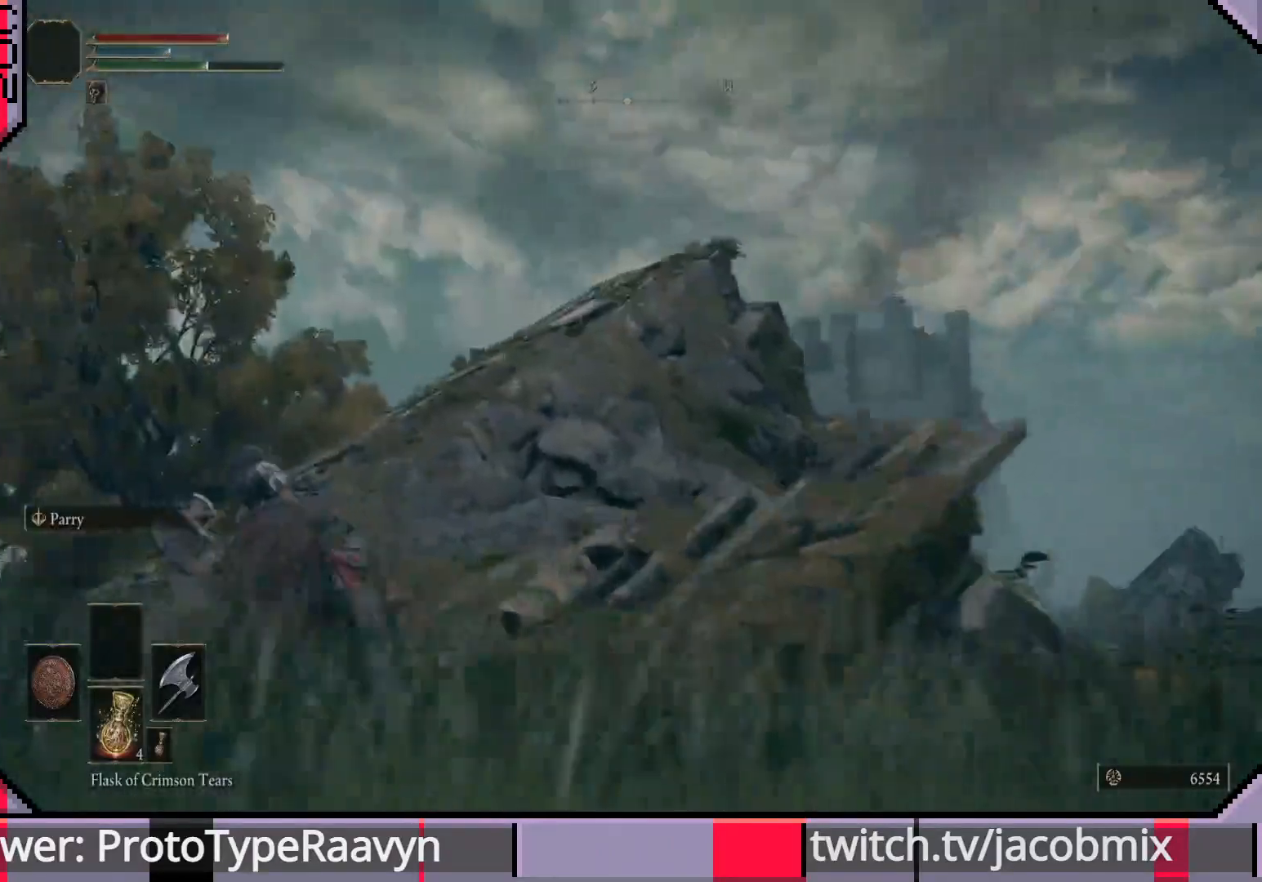
{"buttons": [], "left_stick": "up-left", "right_stick": "center", "events": [[100, "CIRCLE", "up"], [117, "right_stick", "center"]]}
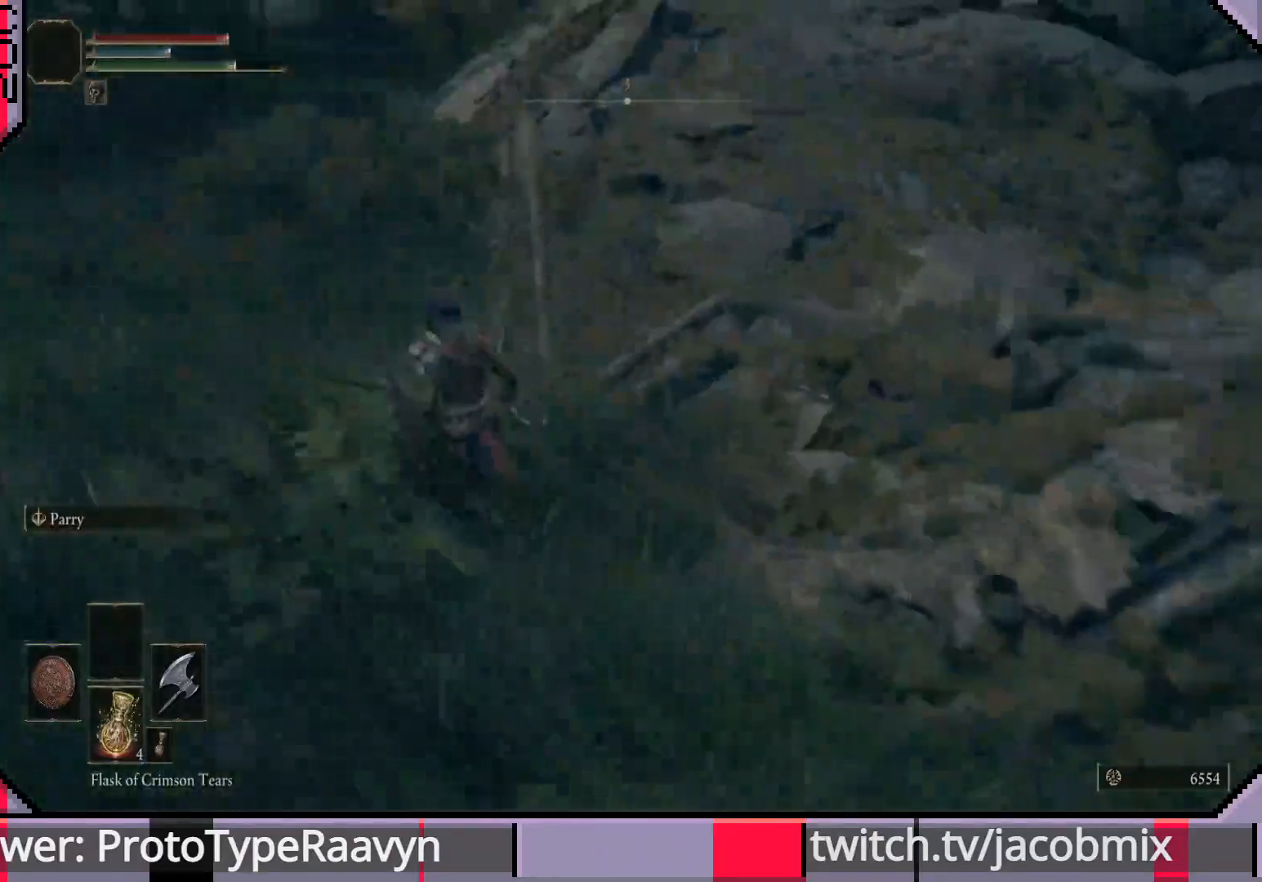
{"buttons": [], "left_stick": "up-left", "right_stick": "up-right", "events": [[33, "right_stick", "right"], [267, "right_stick", "center"], [400, "right_stick", "right"], [467, "right_stick", "up-right"]]}
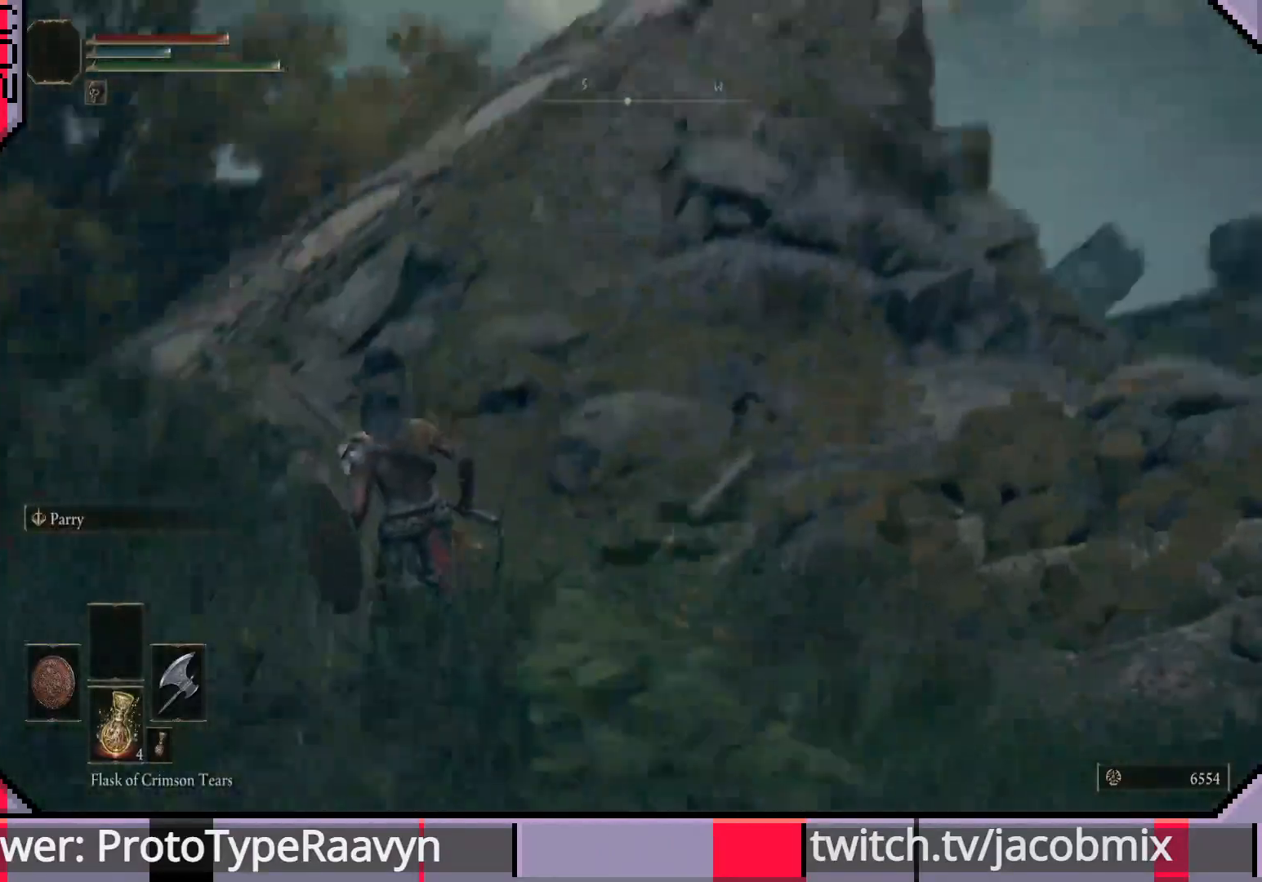
{"buttons": [], "left_stick": "up-left", "right_stick": "center", "events": [[100, "right_stick", "center"]]}
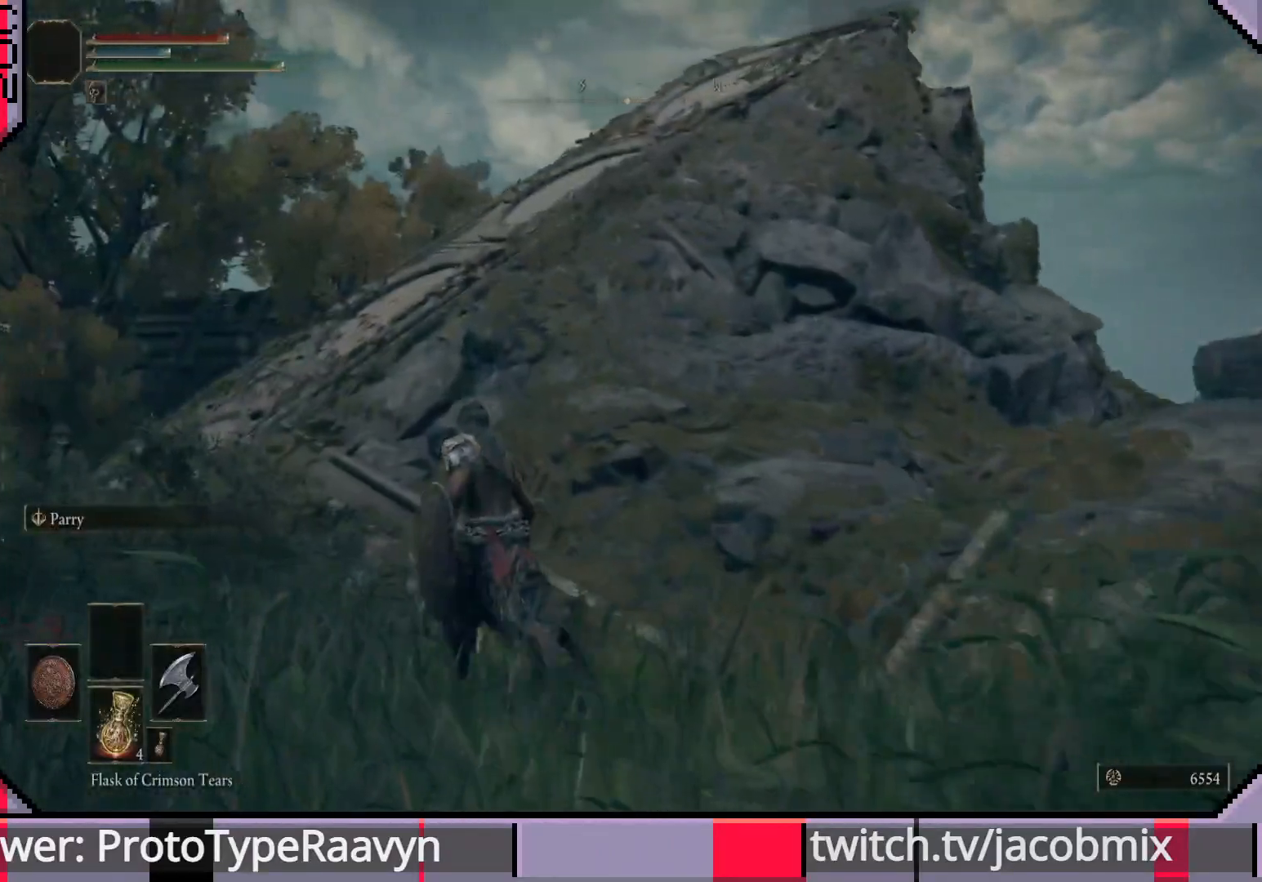
{"buttons": [], "left_stick": "up", "right_stick": "right", "events": [[117, "right_stick", "right"], [417, "left_stick", "up"]]}
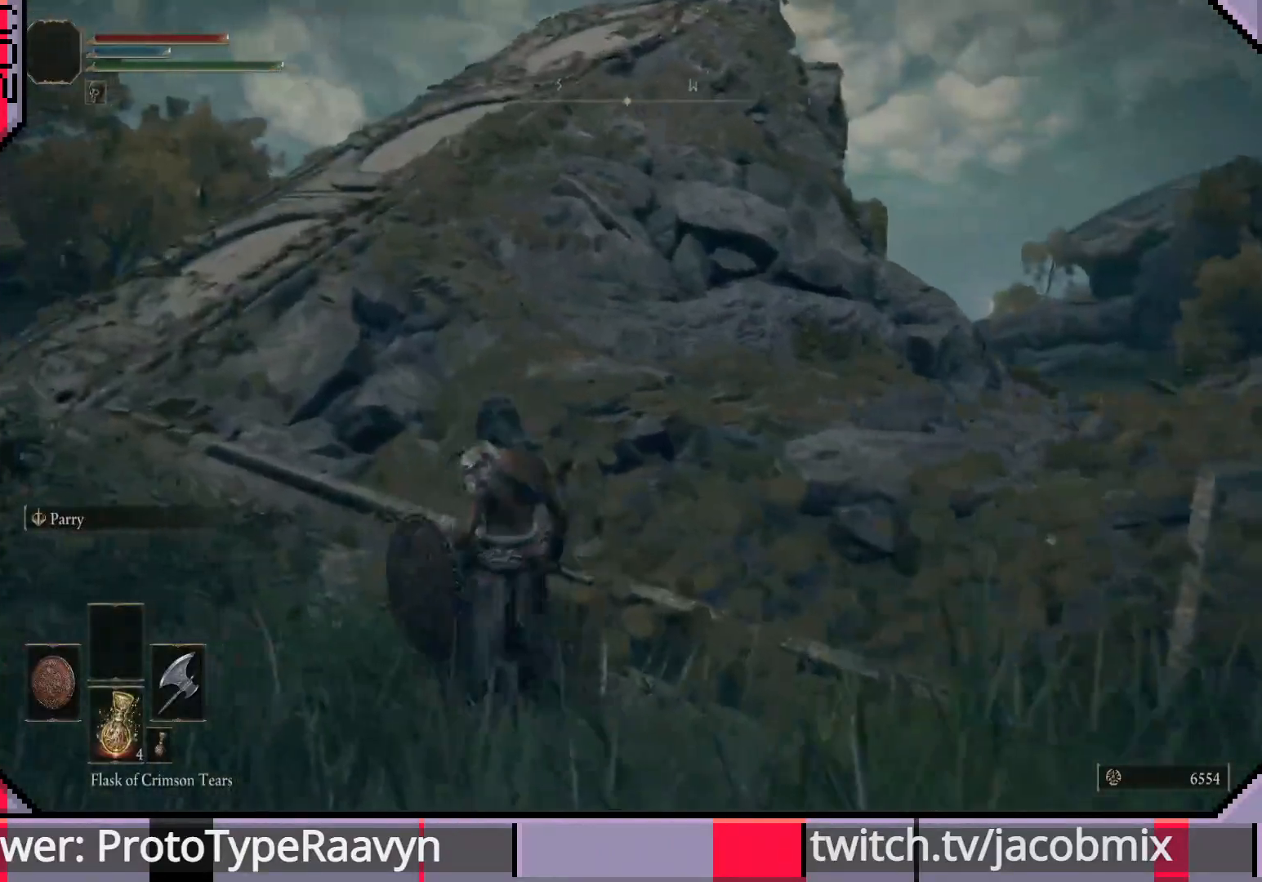
{"buttons": [], "left_stick": "center", "right_stick": "center", "events": [[50, "right_stick", "center"], [167, "left_stick", "center"]]}
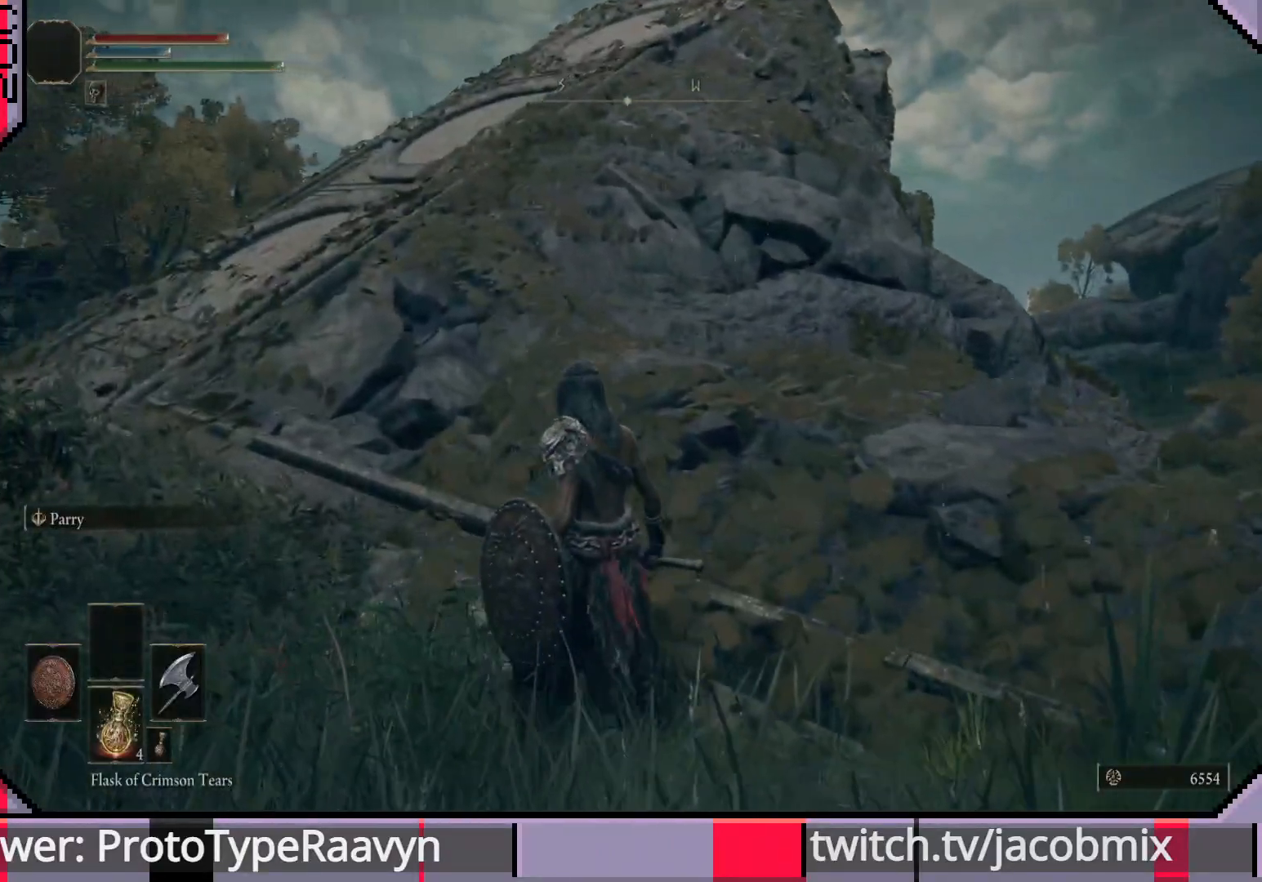
{"buttons": [], "left_stick": "center", "right_stick": "center", "events": []}
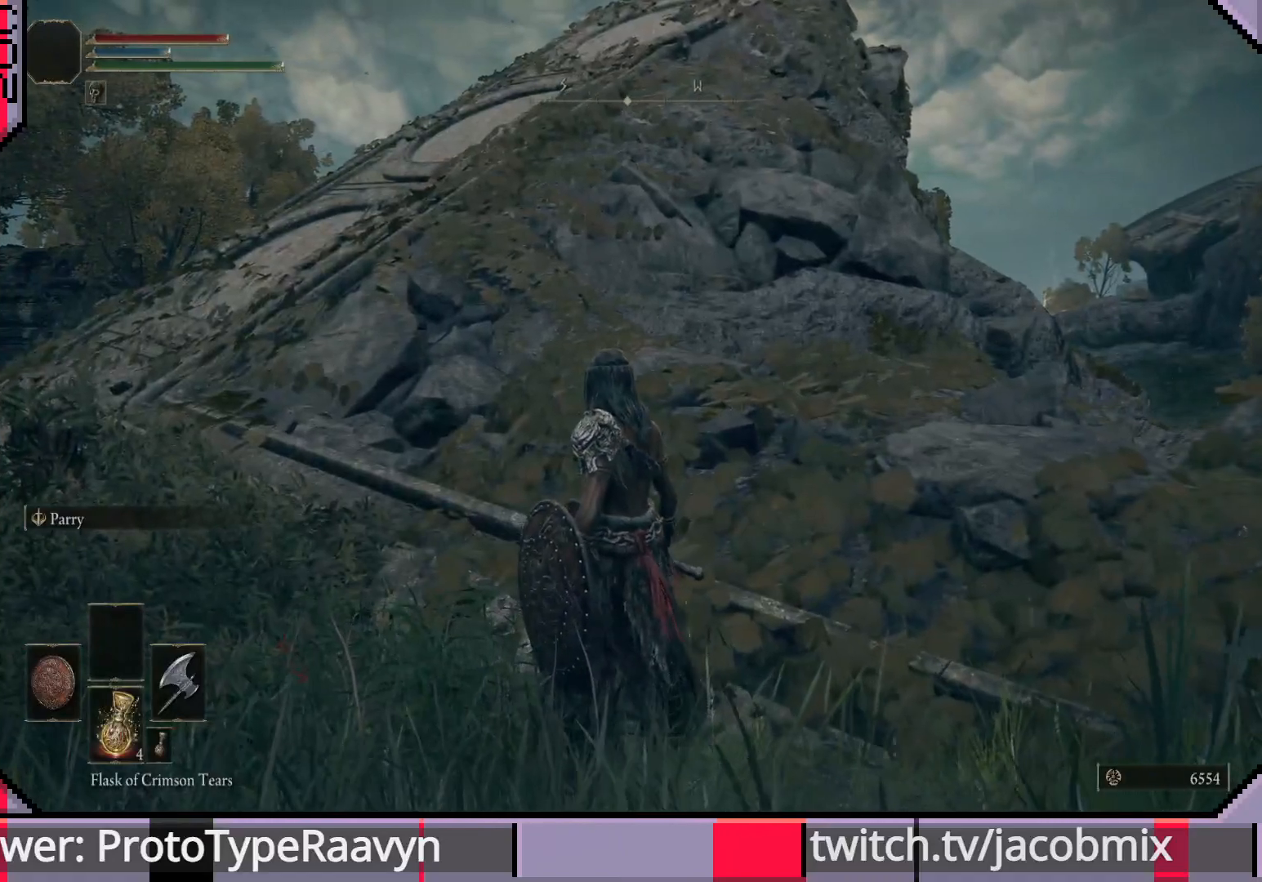
{"buttons": ["SELECT"], "left_stick": "center", "right_stick": "center", "events": [[450, "SELECT", "down"]]}
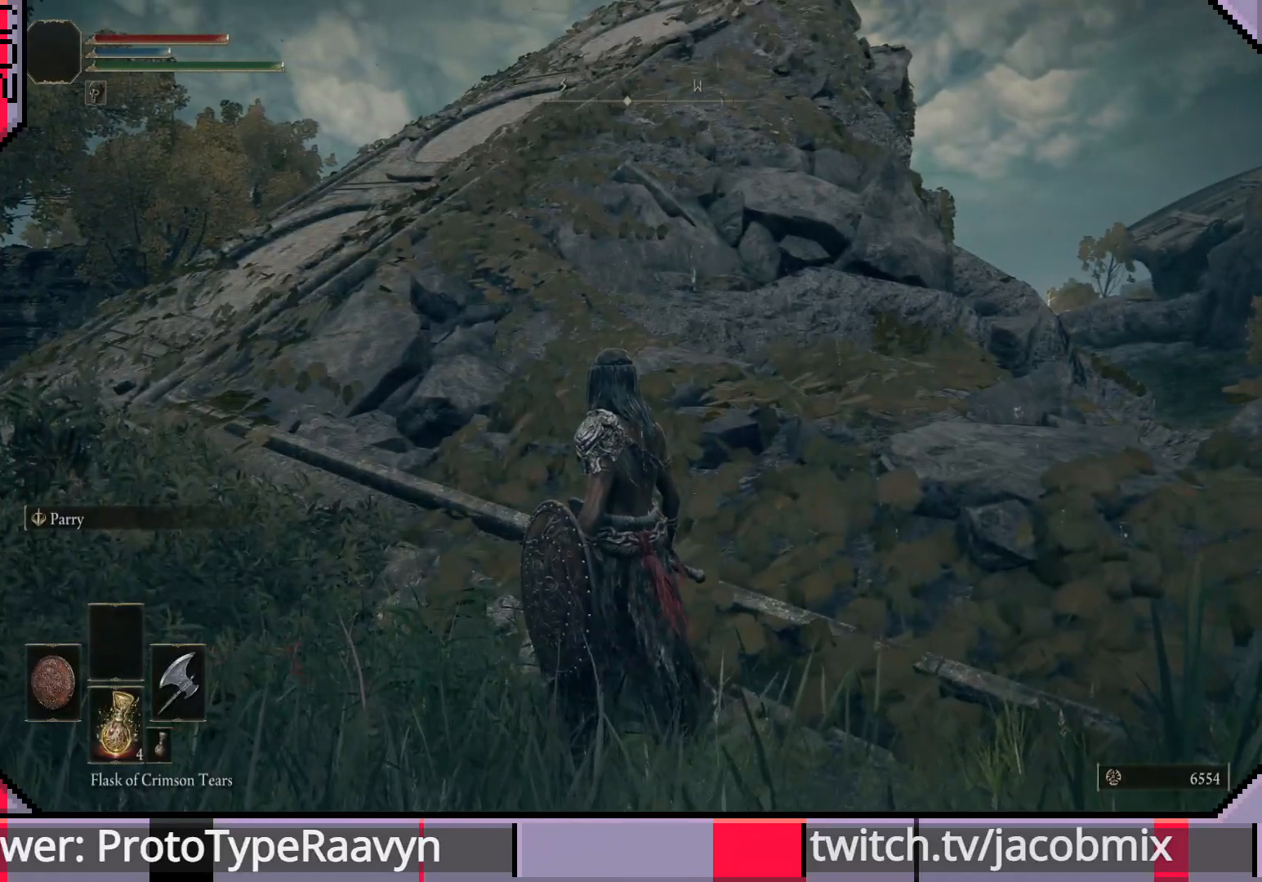
{"buttons": [], "left_stick": "center", "right_stick": "center", "events": [[133, "SELECT", "up"]]}
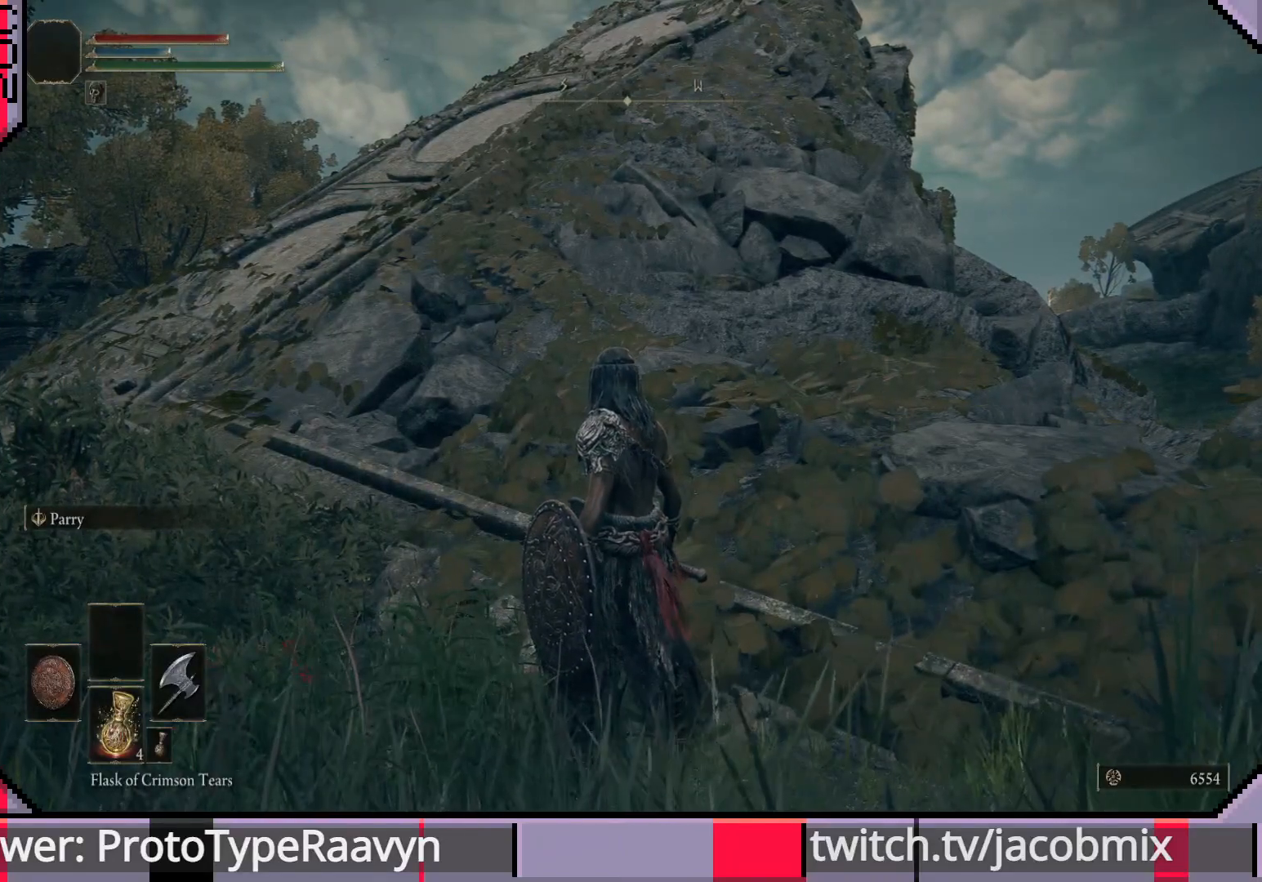
{"buttons": [], "left_stick": "center", "right_stick": "center", "events": [[250, "START", "down"], [417, "START", "up"]]}
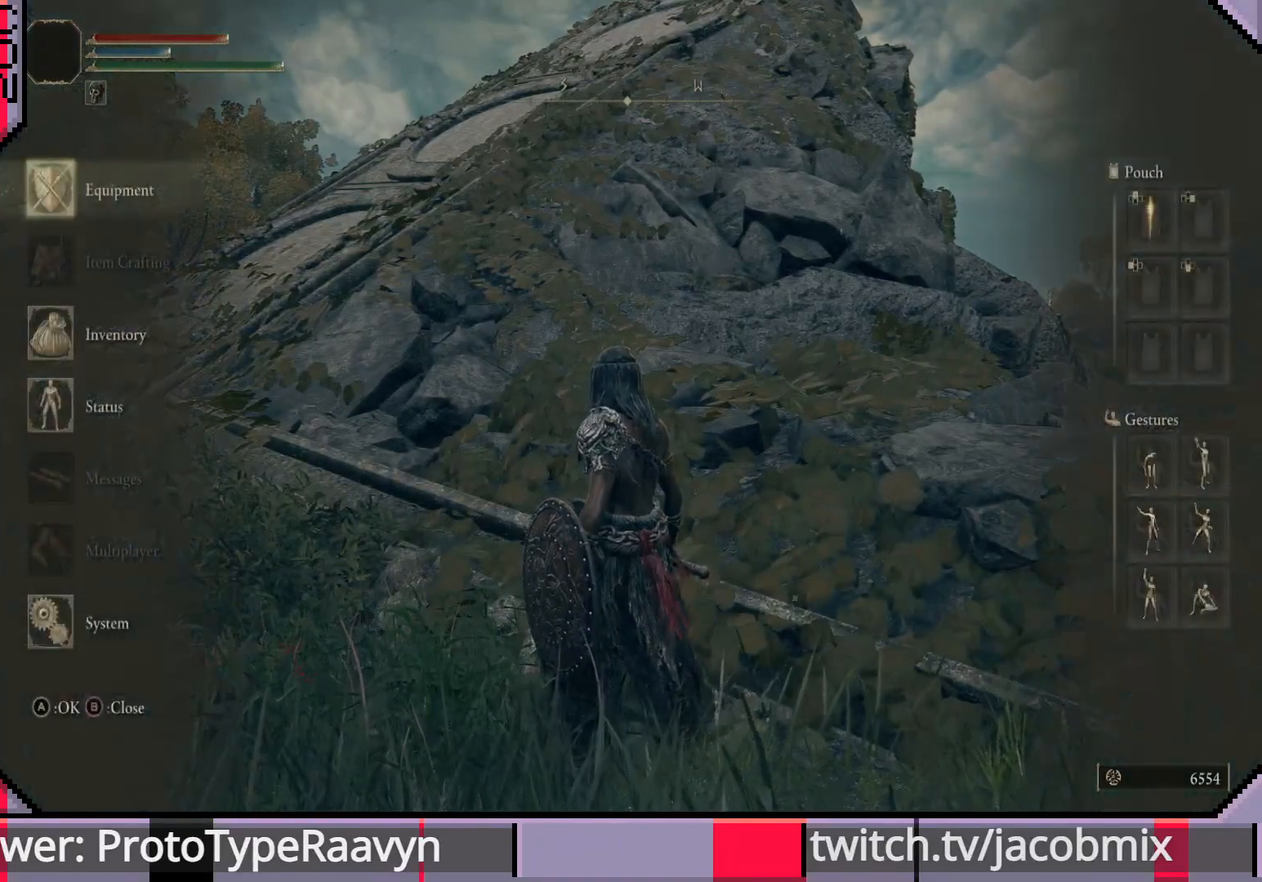
{"buttons": [], "left_stick": "center", "right_stick": "center", "events": [[317, "START", "down"], [450, "START", "up"]]}
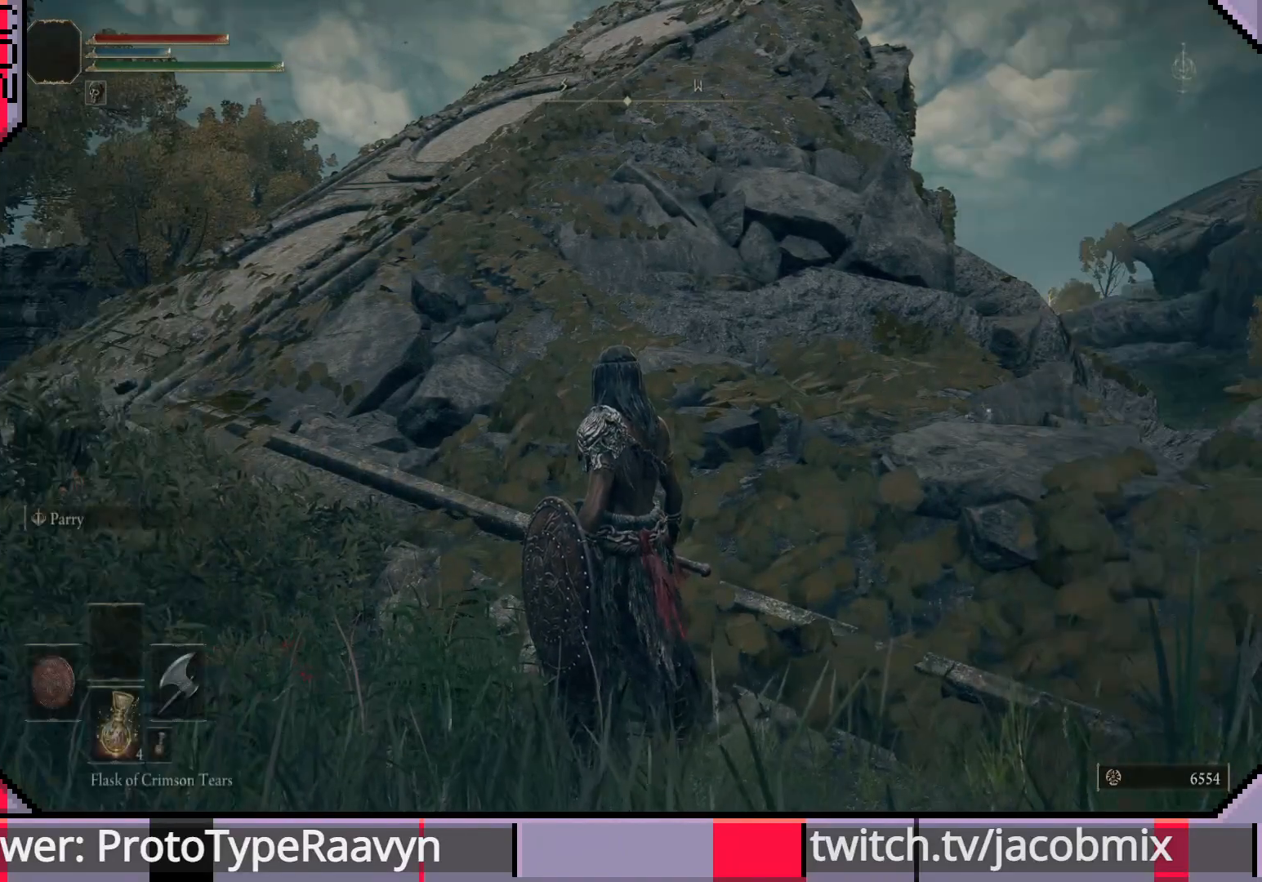
{"buttons": [], "left_stick": "center", "right_stick": "center", "events": [[217, "SELECT", "down"], [367, "SELECT", "up"]]}
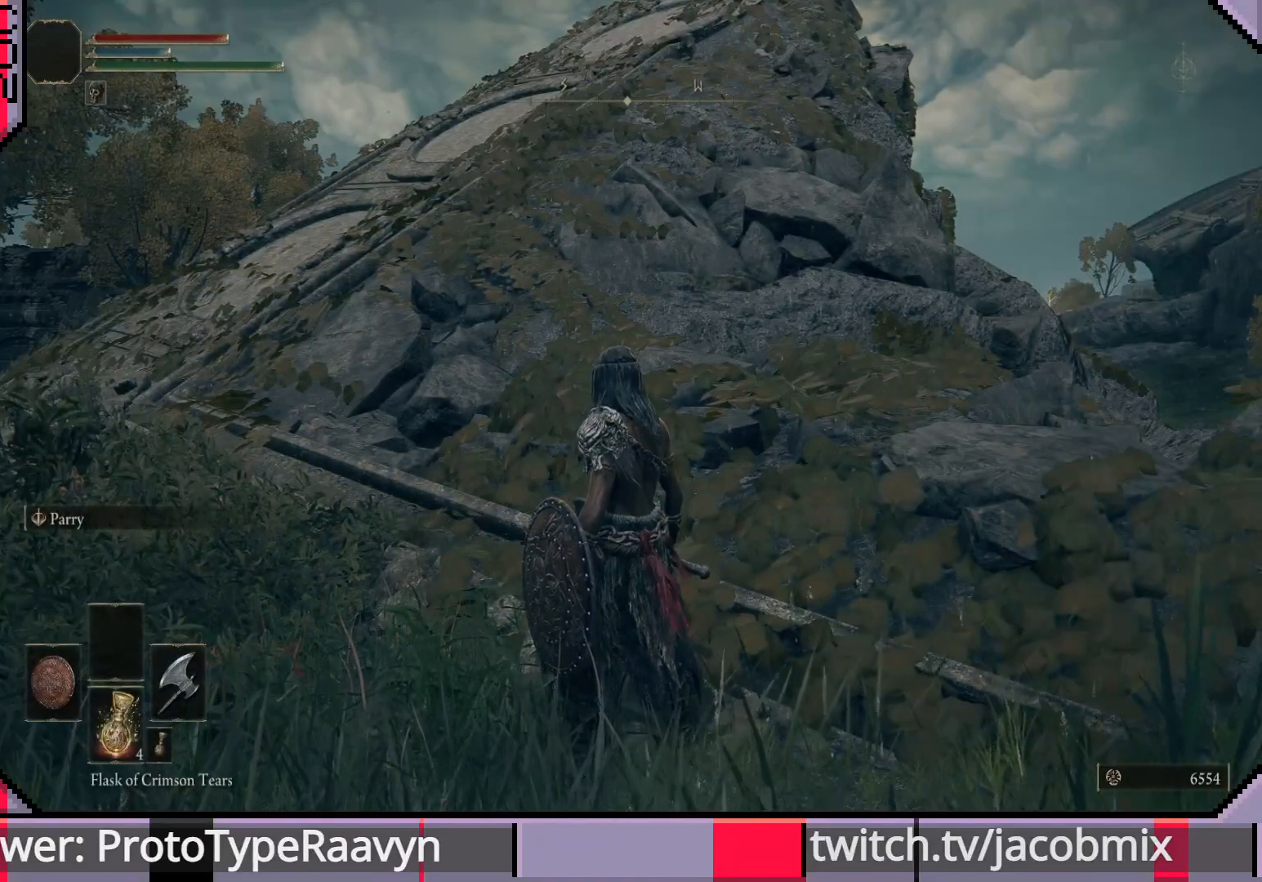
{"buttons": [], "left_stick": "center", "right_stick": "center", "events": [[150, "SELECT", "down"], [283, "SELECT", "up"]]}
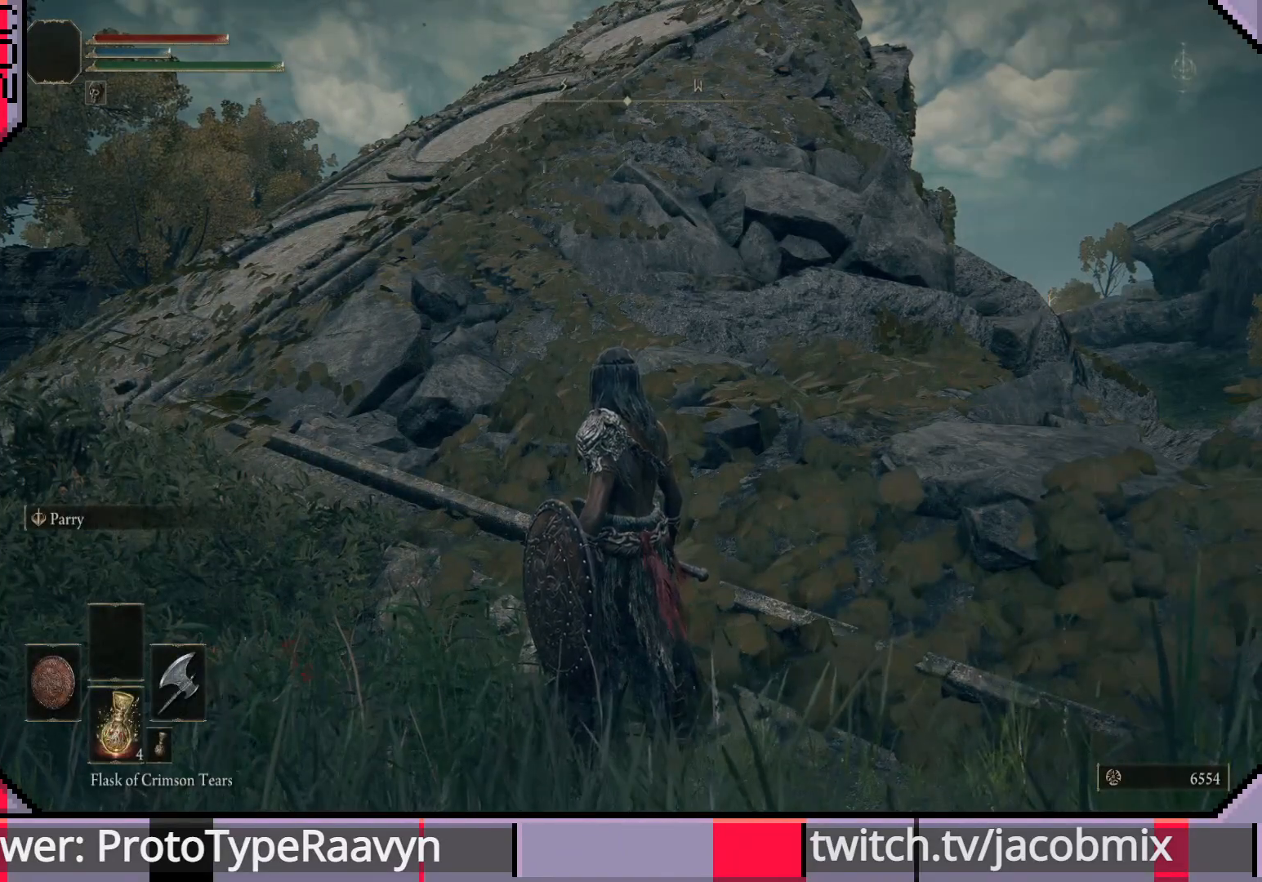
{"buttons": ["SELECT"], "left_stick": "center", "right_stick": "down-left", "events": [[100, "right_stick", "down-left"], [300, "right_stick", "left"], [417, "right_stick", "down-left"], [433, "SELECT", "down"]]}
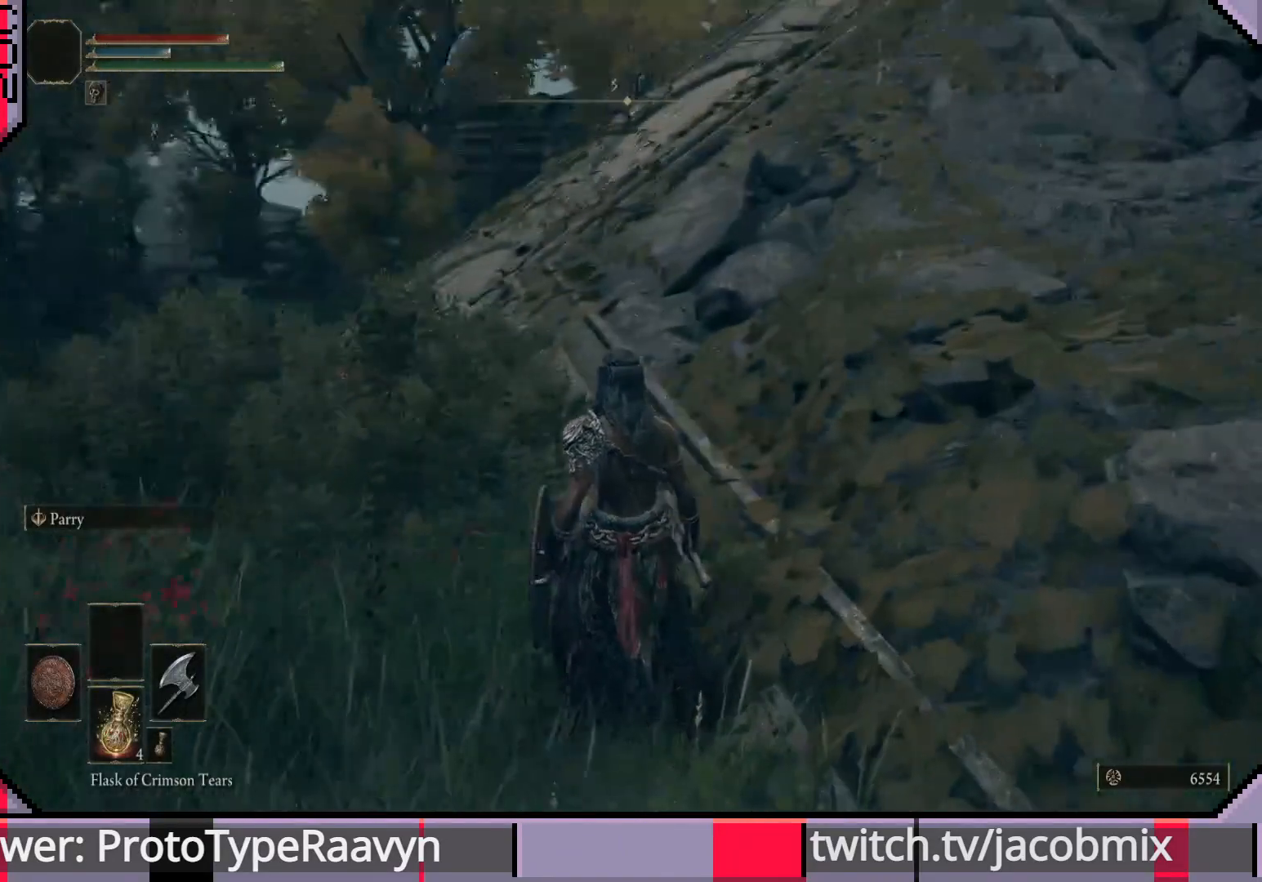
{"buttons": [], "left_stick": "left", "right_stick": "left", "events": [[100, "SELECT", "up"], [167, "right_stick", "center"], [283, "right_stick", "left"], [483, "left_stick", "left"]]}
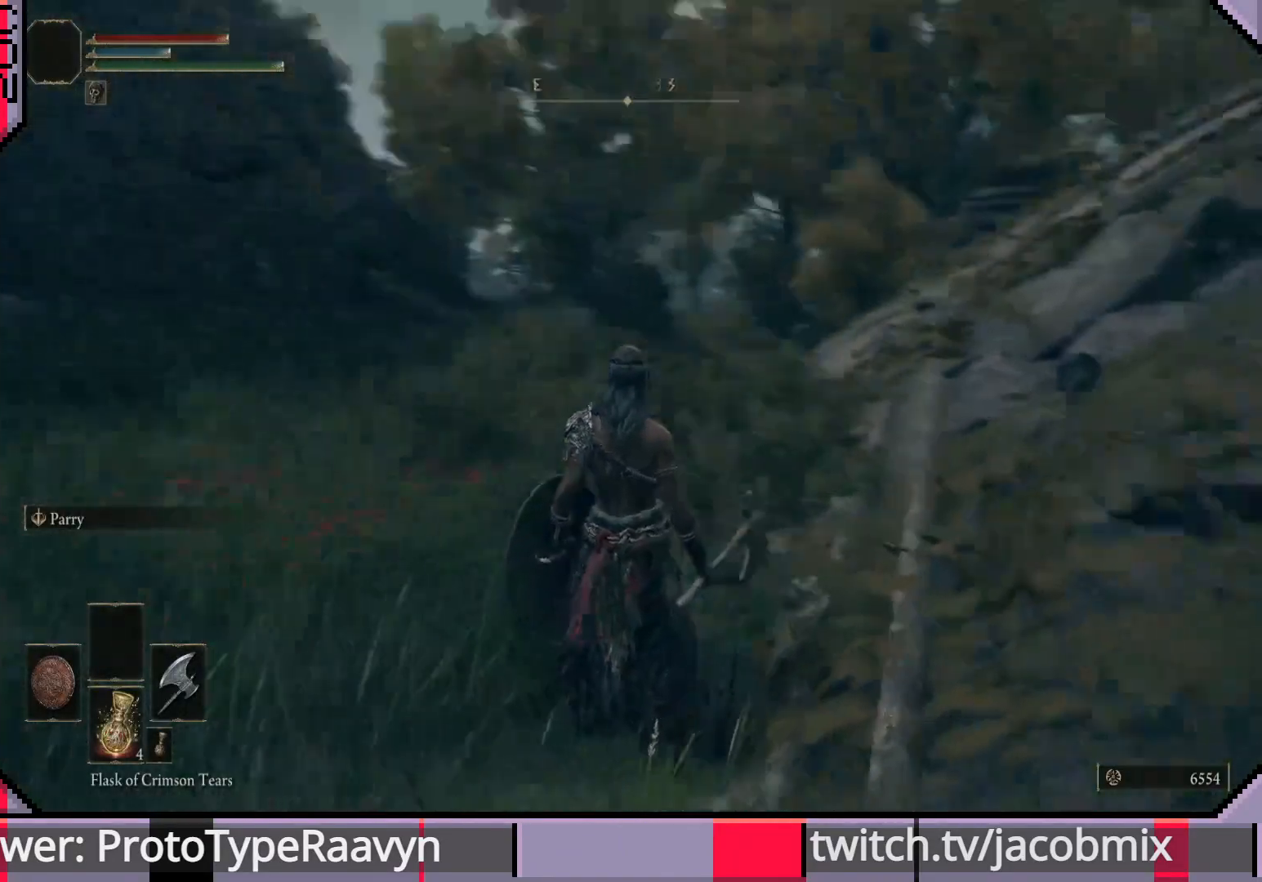
{"buttons": [], "left_stick": "left", "right_stick": "left", "events": []}